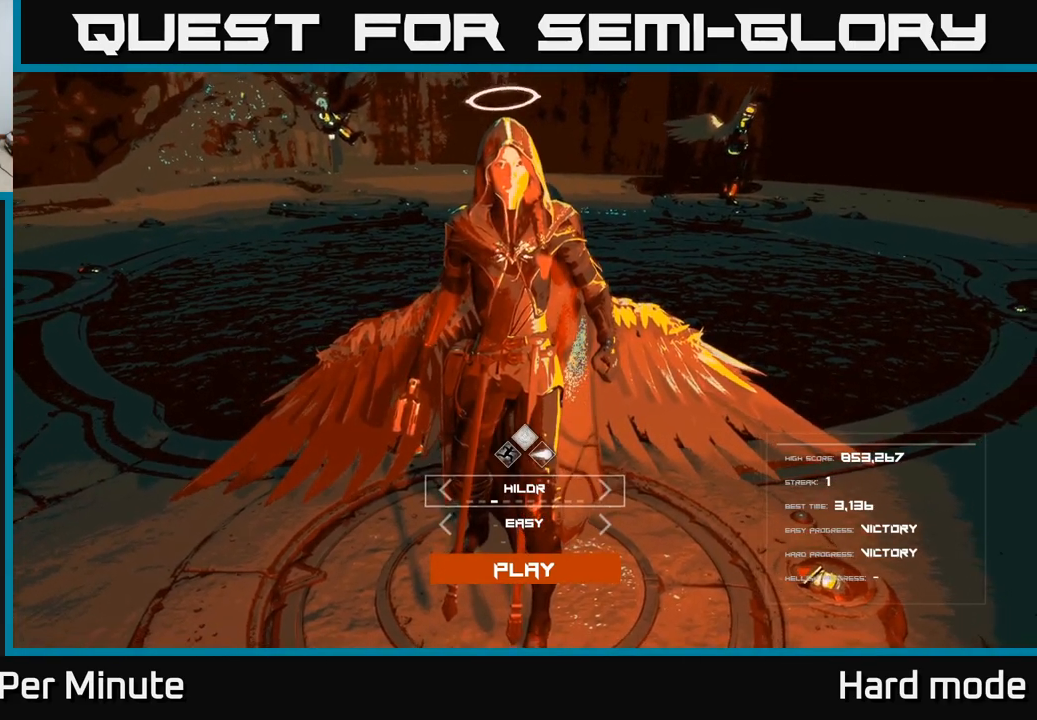
Gameplay with a controller (Xbox layout); each line is a JSON object with the inputs held at the frame after it. "events" lists button and stick changes between this image and that frame as [ms after this image, input, new state], when the widget could be followed in between.
{"buttons": [], "left_stick": "center", "right_stick": "center", "events": [[217, "DPAD_RIGHT", "down"], [300, "DPAD_RIGHT", "up"]]}
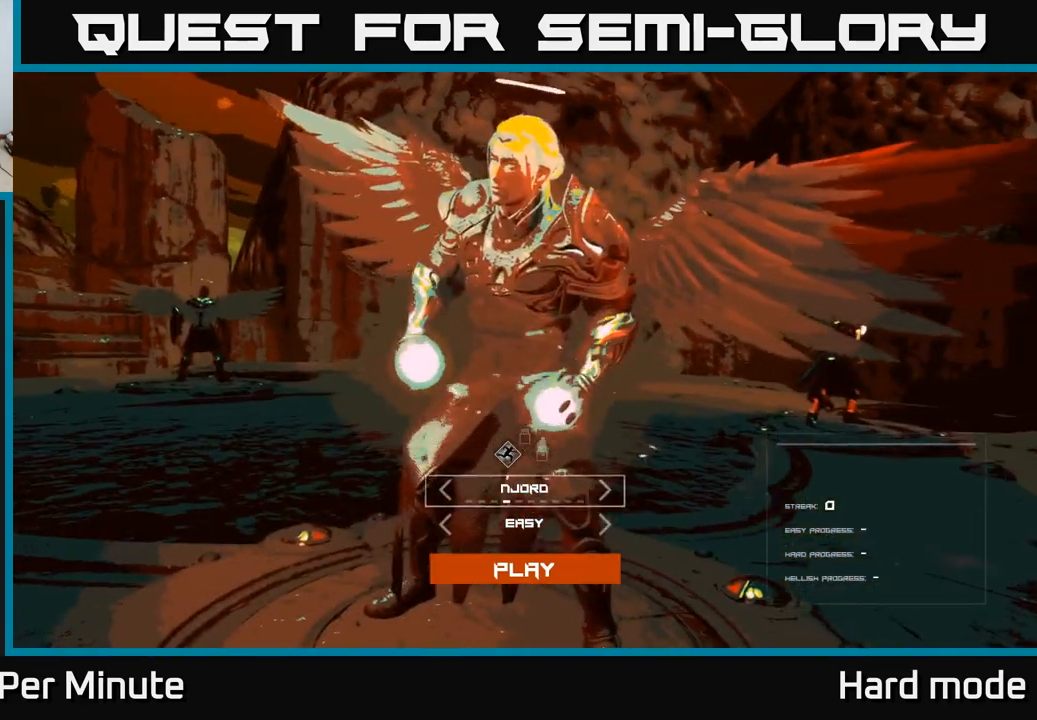
{"buttons": [], "left_stick": "center", "right_stick": "center", "events": []}
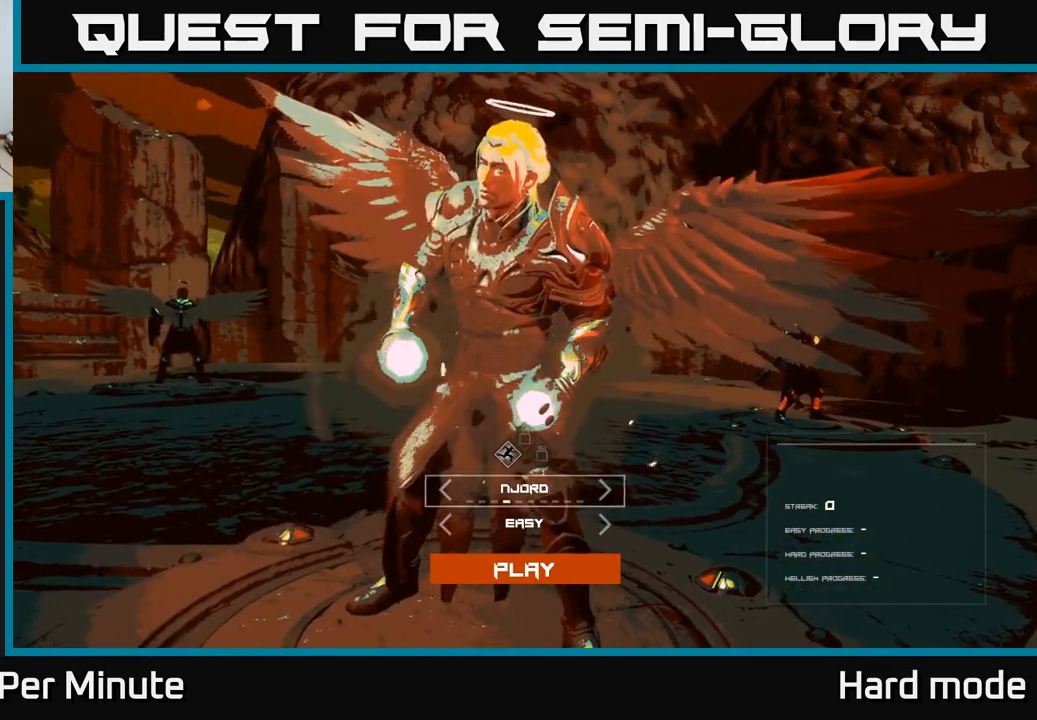
{"buttons": ["DPAD_LEFT"], "left_stick": "center", "right_stick": "center", "events": [[433, "DPAD_LEFT", "down"]]}
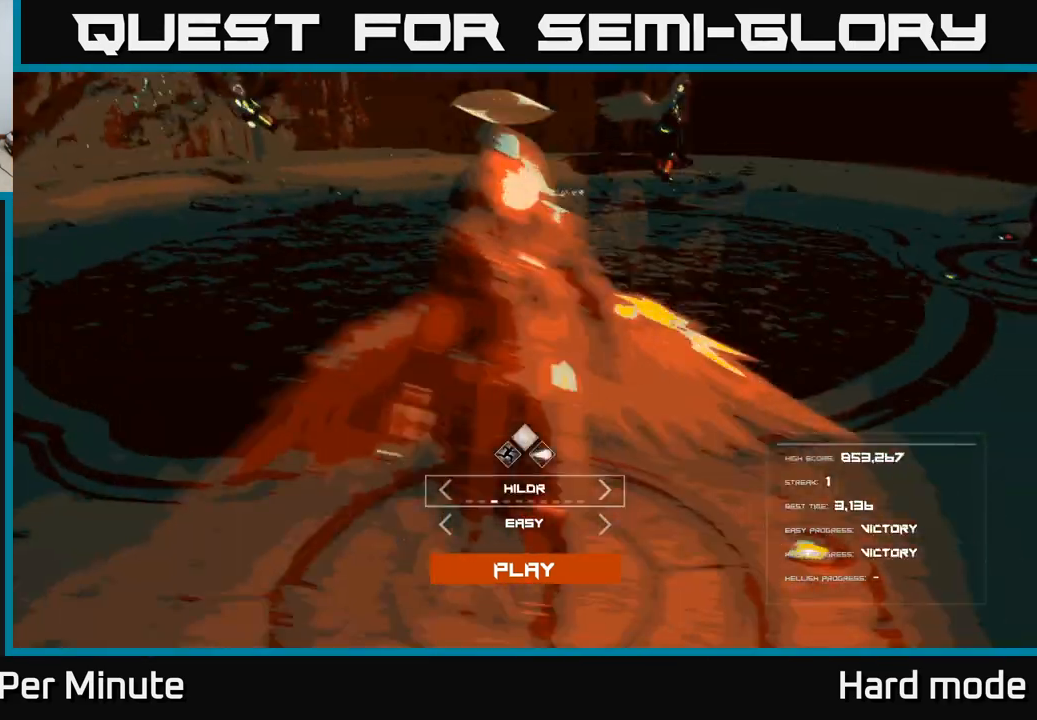
{"buttons": [], "left_stick": "center", "right_stick": "center", "events": [[17, "DPAD_LEFT", "up"]]}
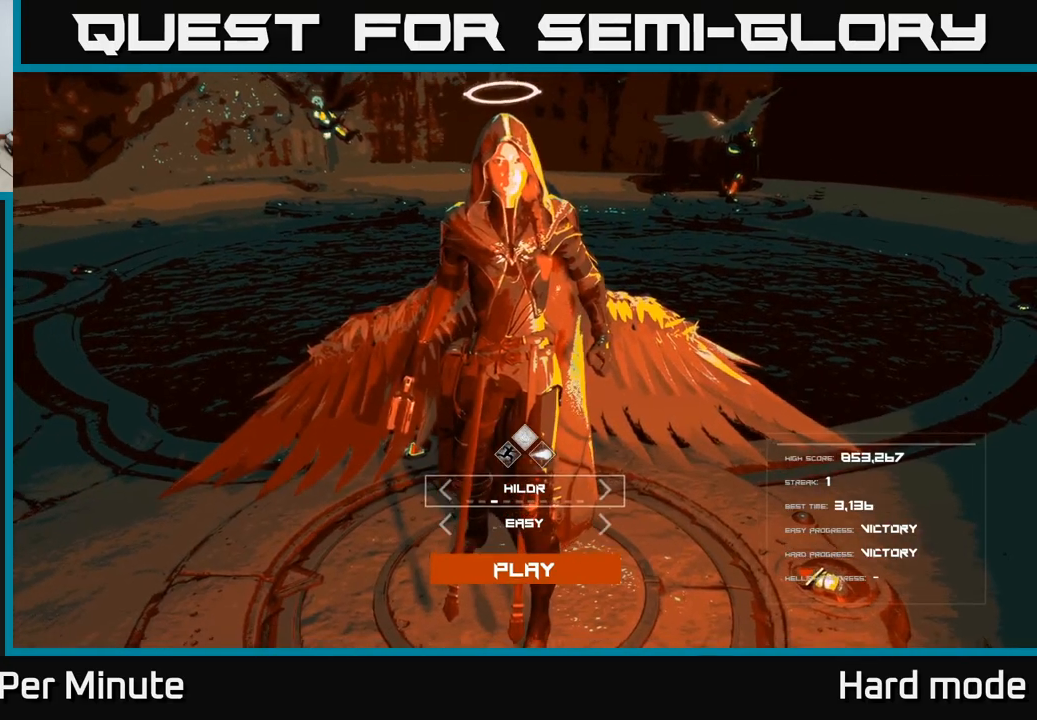
{"buttons": [], "left_stick": "center", "right_stick": "center", "events": [[400, "DPAD_RIGHT", "down"], [467, "DPAD_RIGHT", "up"]]}
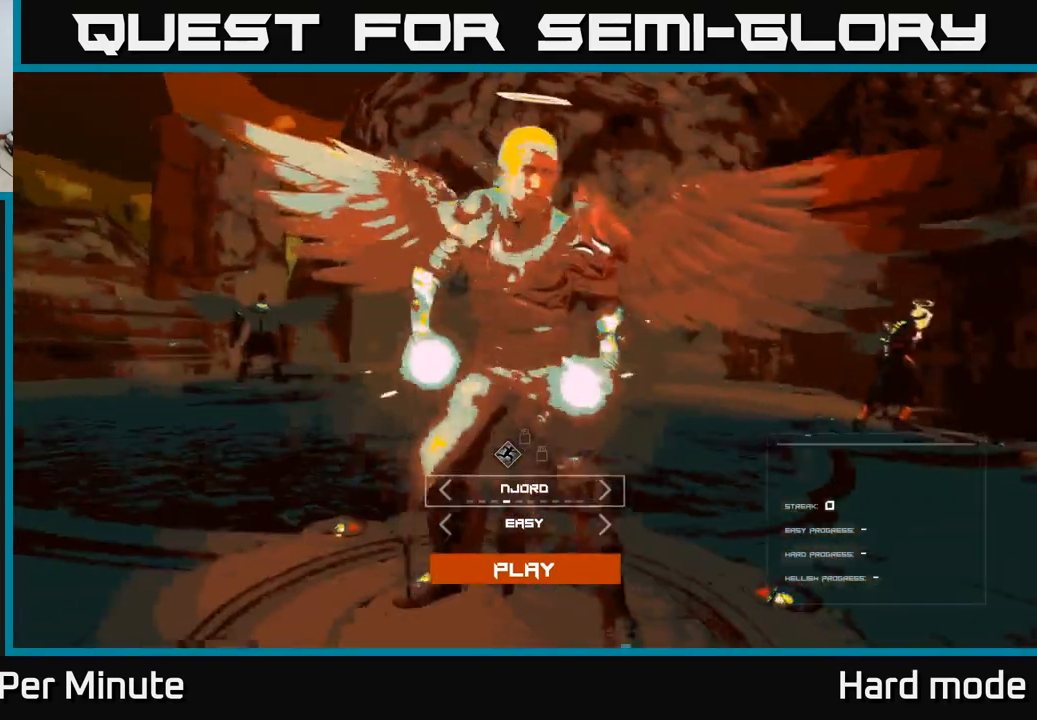
{"buttons": [], "left_stick": "center", "right_stick": "center", "events": []}
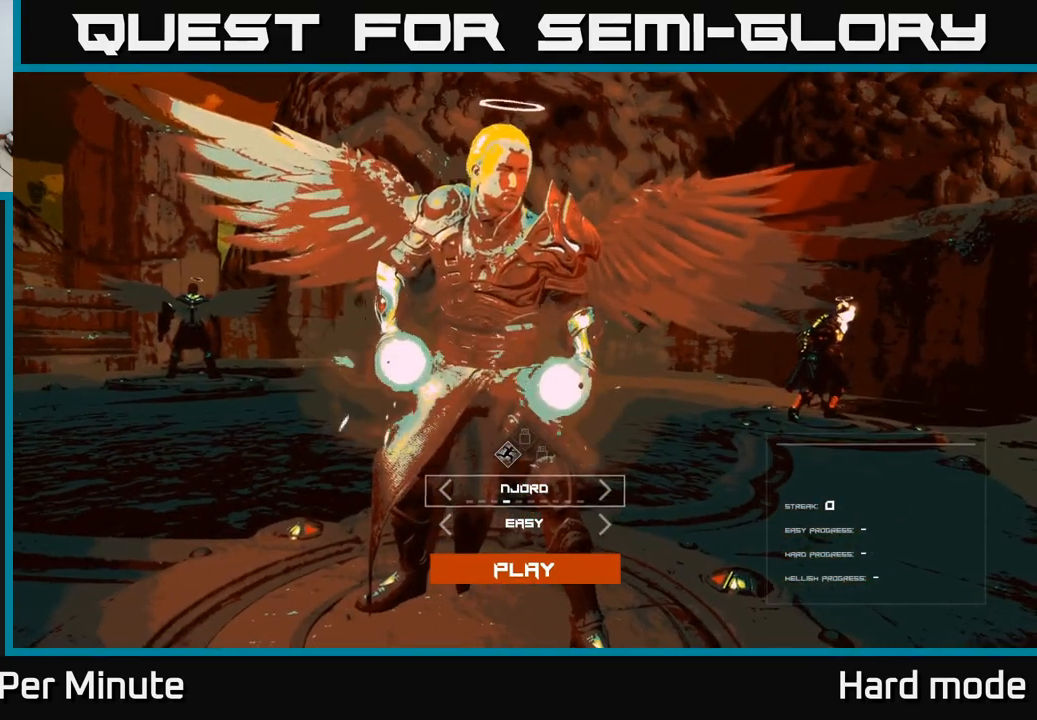
{"buttons": [], "left_stick": "center", "right_stick": "center", "events": []}
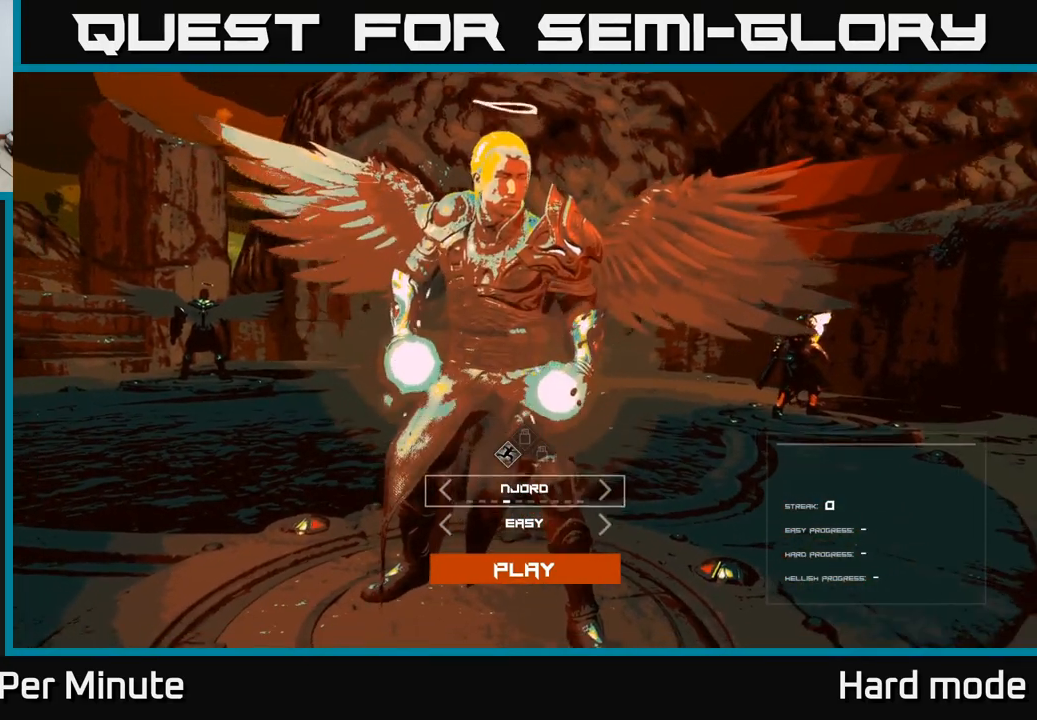
{"buttons": [], "left_stick": "center", "right_stick": "center", "events": [[67, "DPAD_DOWN", "down"], [133, "DPAD_DOWN", "up"], [350, "DPAD_RIGHT", "down"], [483, "DPAD_RIGHT", "up"]]}
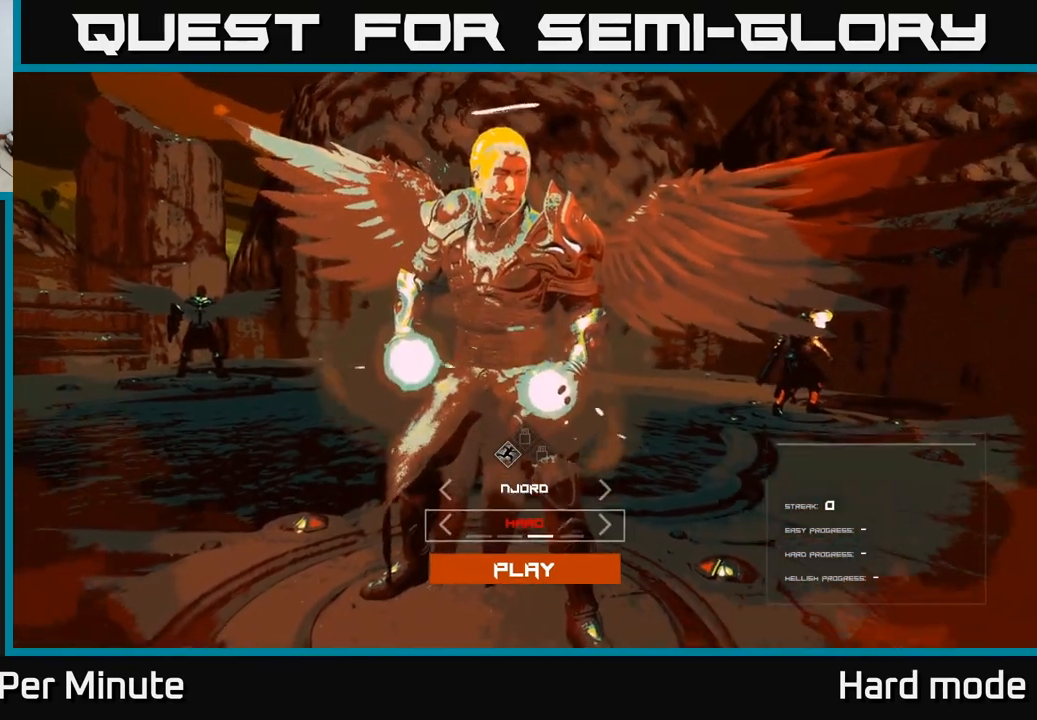
{"buttons": ["DPAD_UP"], "left_stick": "center", "right_stick": "center", "events": [[467, "DPAD_UP", "down"]]}
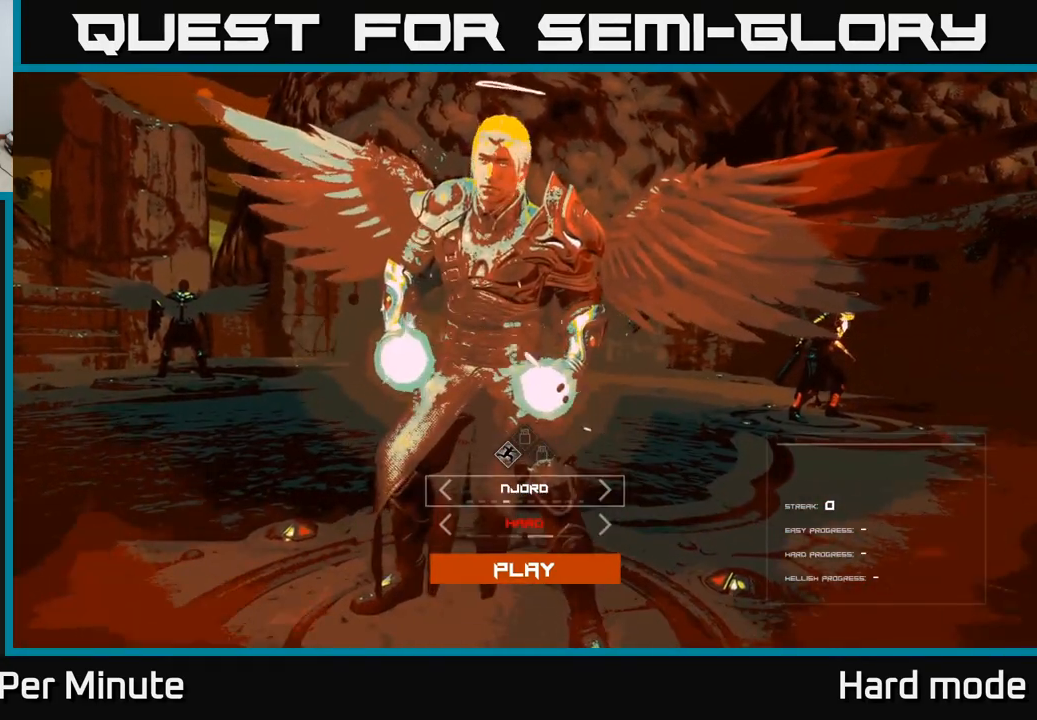
{"buttons": ["DPAD_UP"], "left_stick": "center", "right_stick": "center", "events": [[117, "DPAD_UP", "up"], [400, "DPAD_UP", "down"]]}
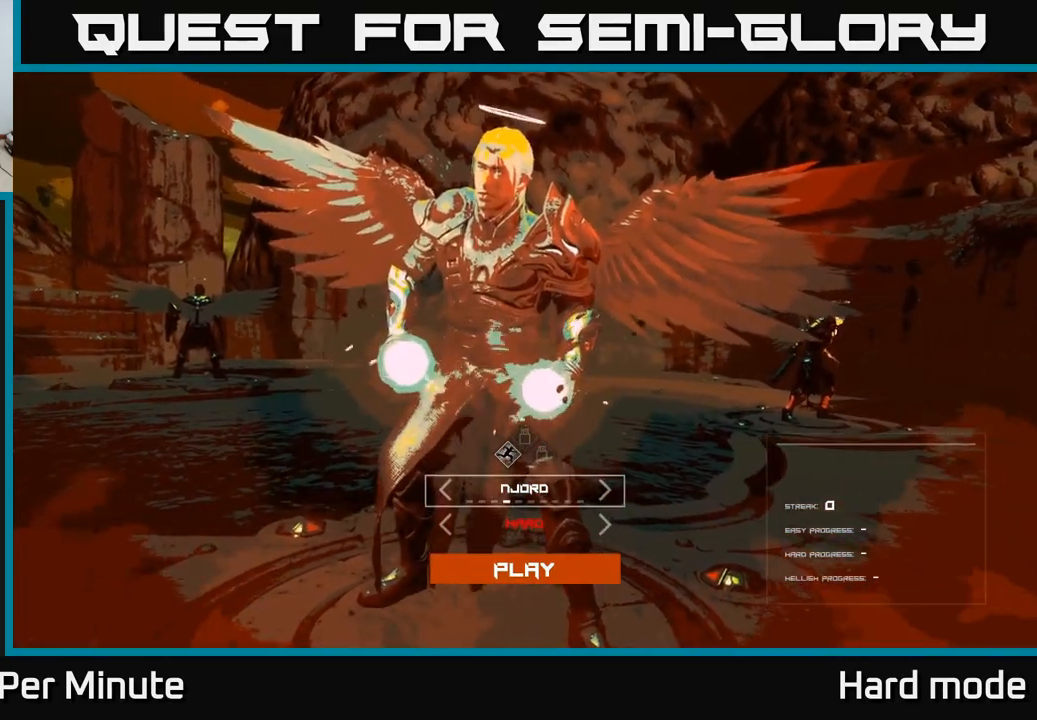
{"buttons": [], "left_stick": "center", "right_stick": "center", "events": [[17, "DPAD_UP", "up"]]}
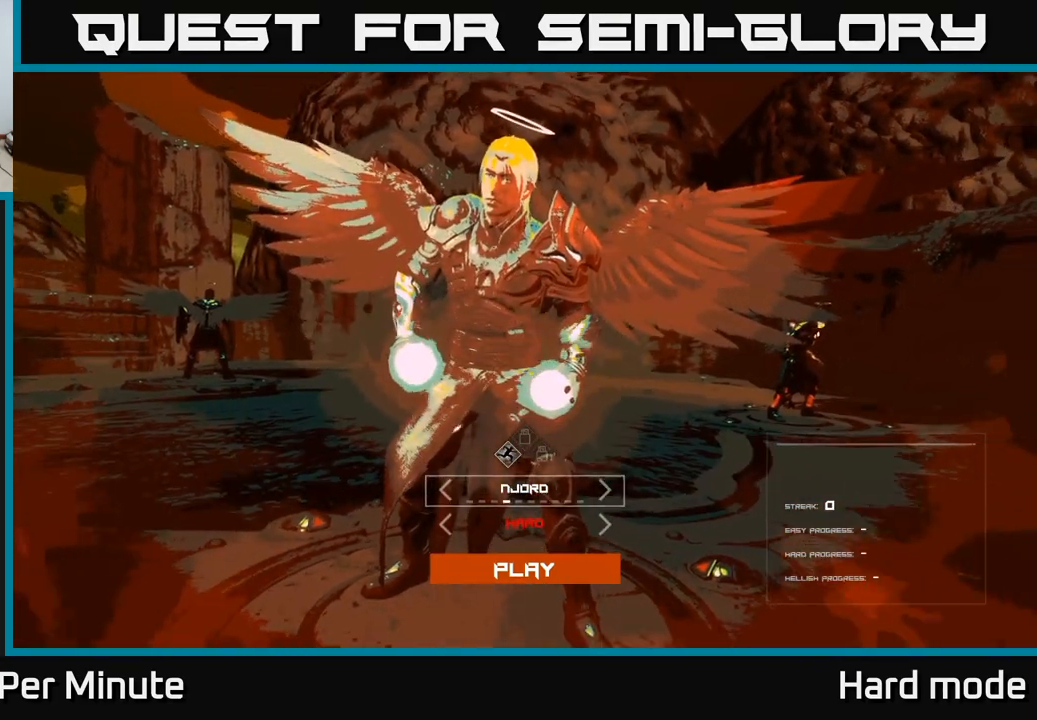
{"buttons": [], "left_stick": "center", "right_stick": "center", "events": []}
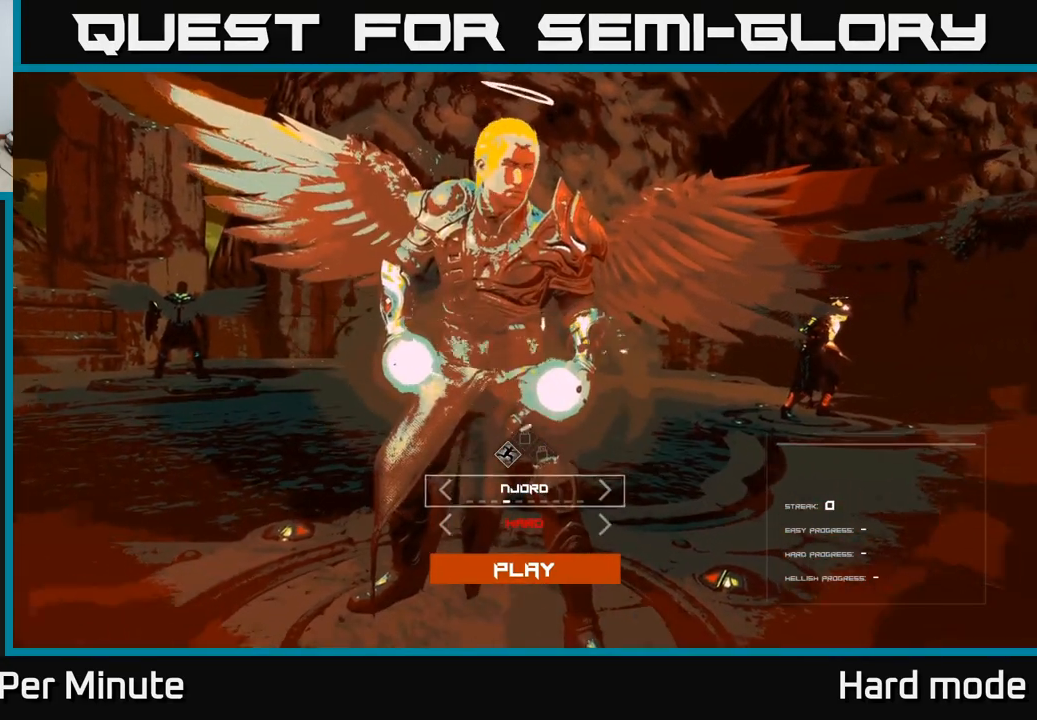
{"buttons": [], "left_stick": "center", "right_stick": "center", "events": [[350, "DPAD_DOWN", "down"], [467, "DPAD_DOWN", "up"]]}
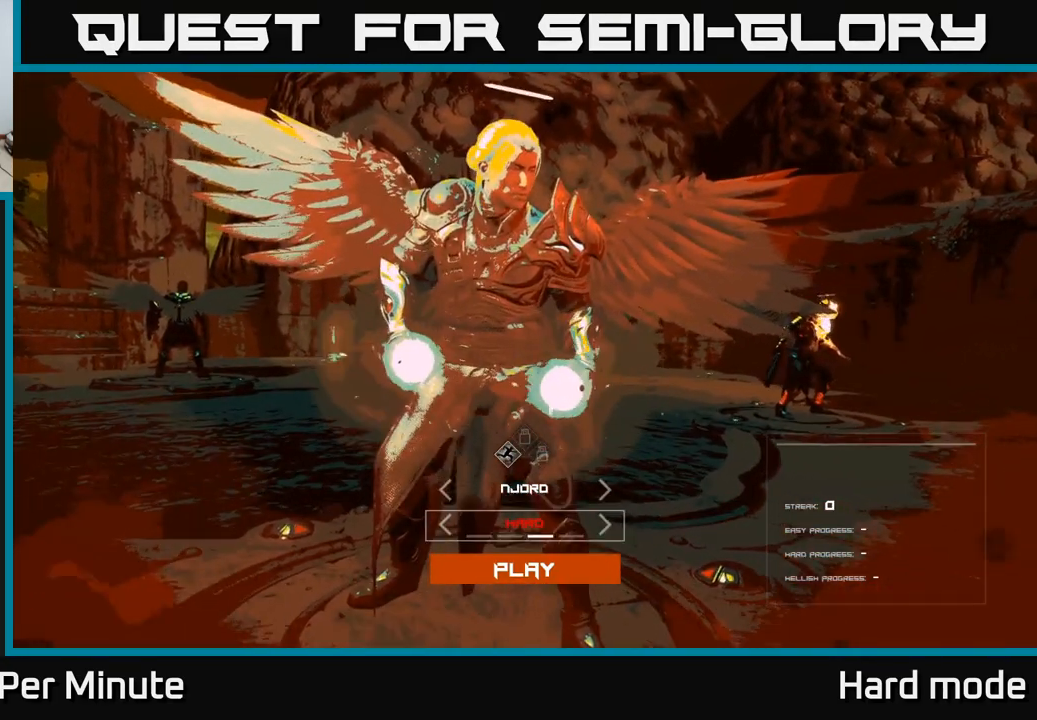
{"buttons": [], "left_stick": "center", "right_stick": "center", "events": [[283, "DPAD_UP", "down"], [400, "DPAD_UP", "up"]]}
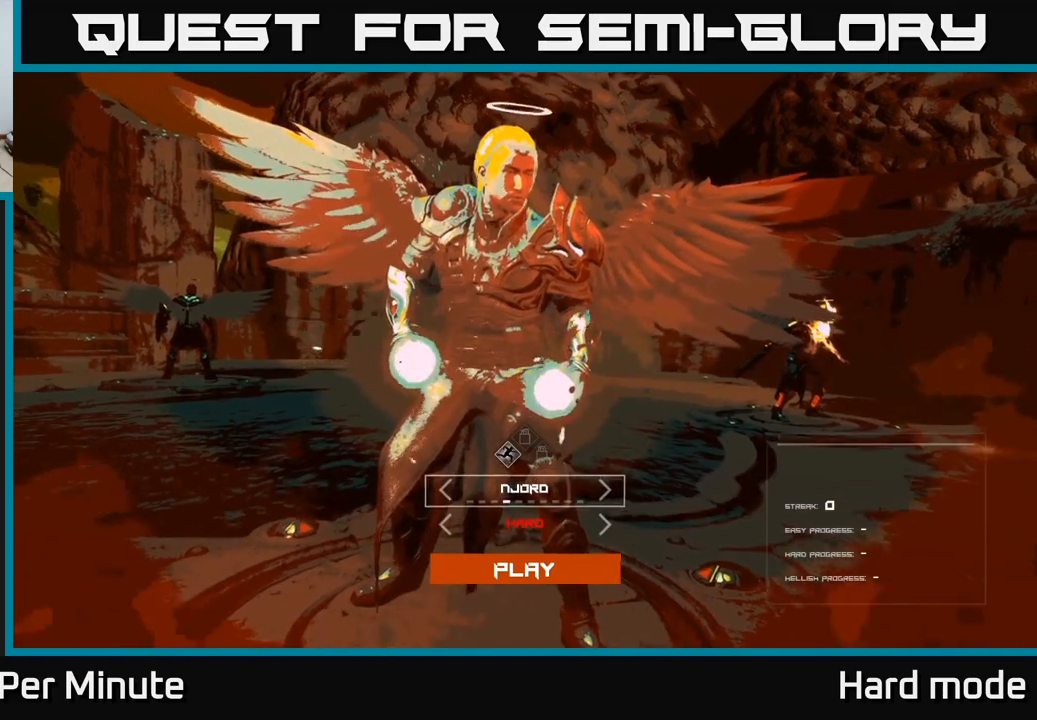
{"buttons": [], "left_stick": "center", "right_stick": "center", "events": []}
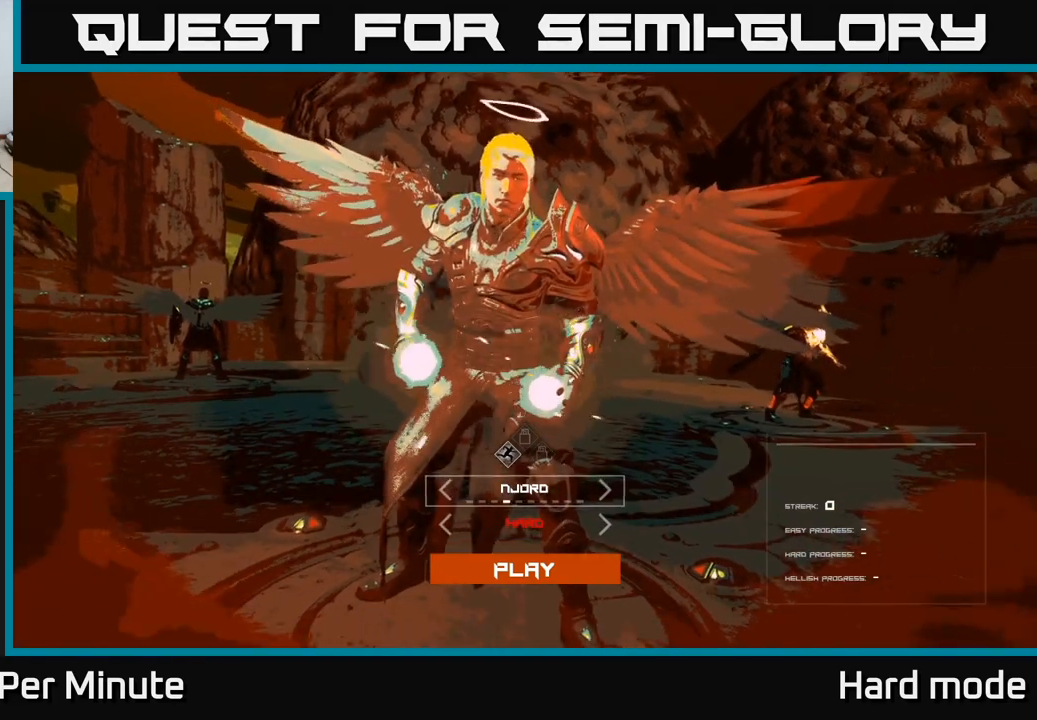
{"buttons": [], "left_stick": "center", "right_stick": "center", "events": []}
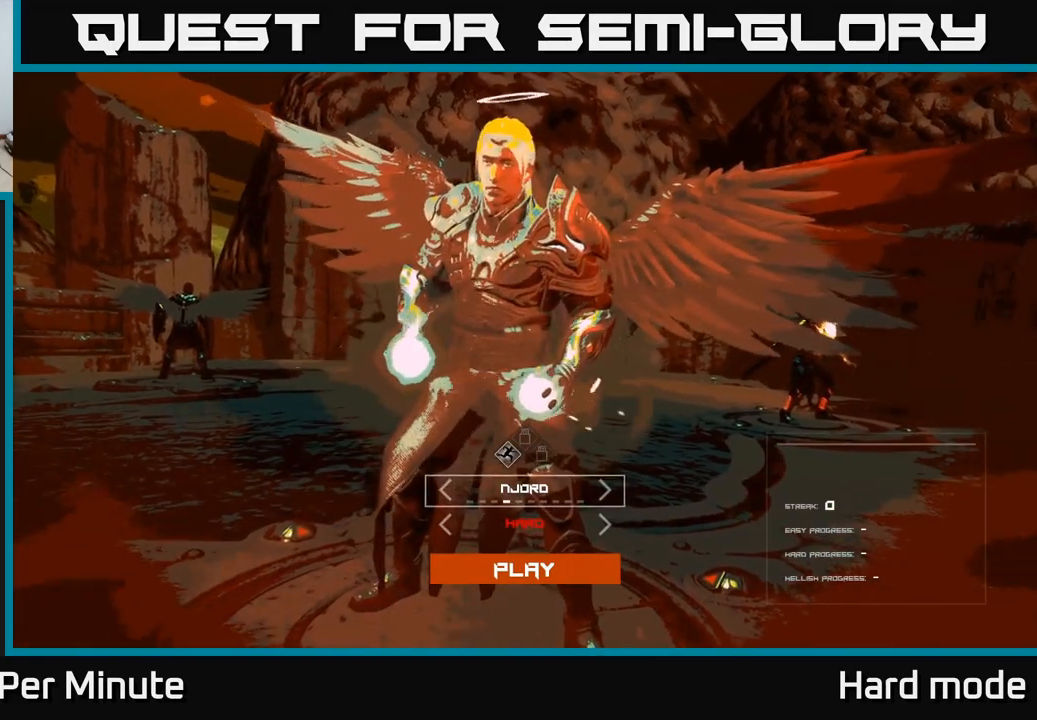
{"buttons": ["DPAD_DOWN"], "left_stick": "center", "right_stick": "center", "events": [[400, "DPAD_DOWN", "down"]]}
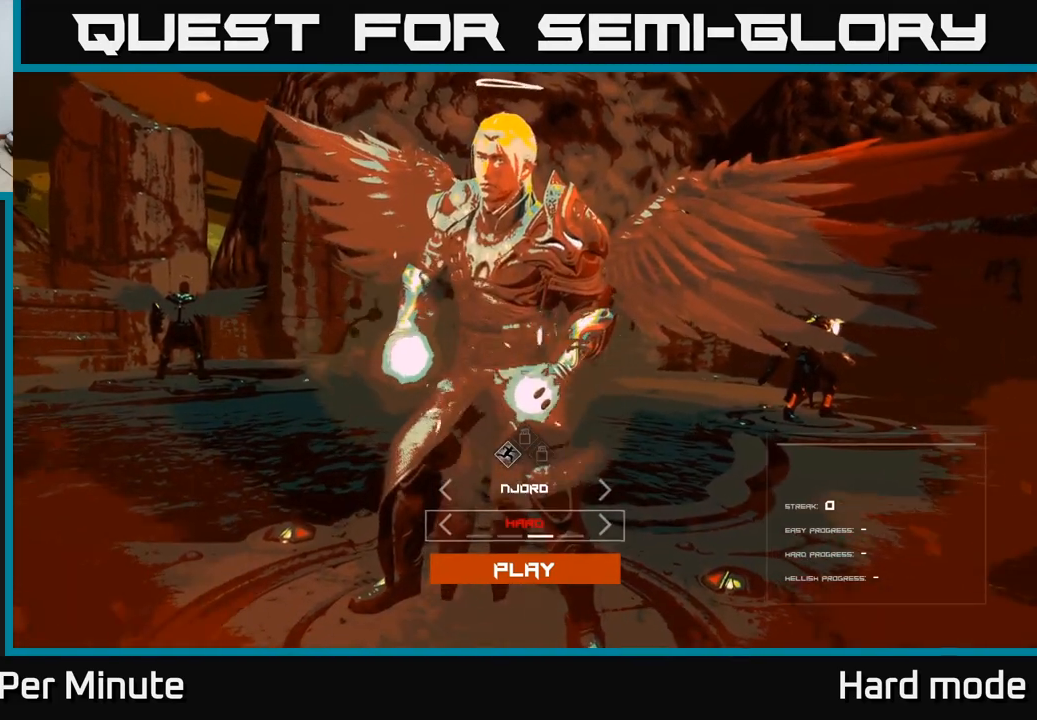
{"buttons": [], "left_stick": "center", "right_stick": "center", "events": [[17, "DPAD_DOWN", "up"], [133, "DPAD_DOWN", "down"], [233, "DPAD_DOWN", "up"]]}
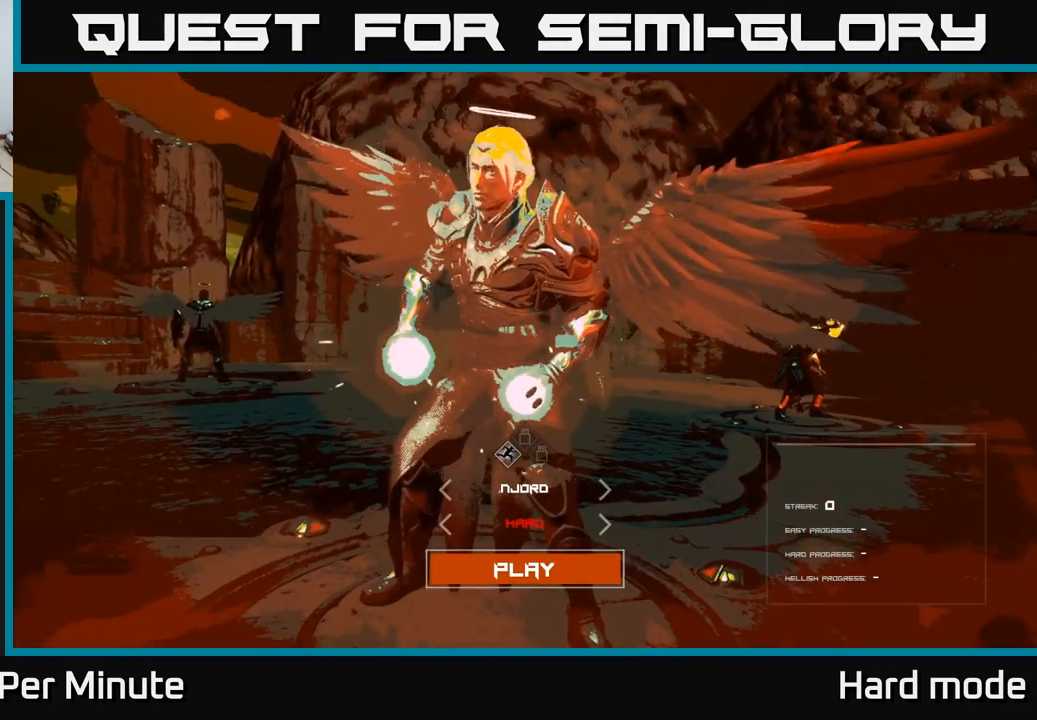
{"buttons": [], "left_stick": "center", "right_stick": "center", "events": []}
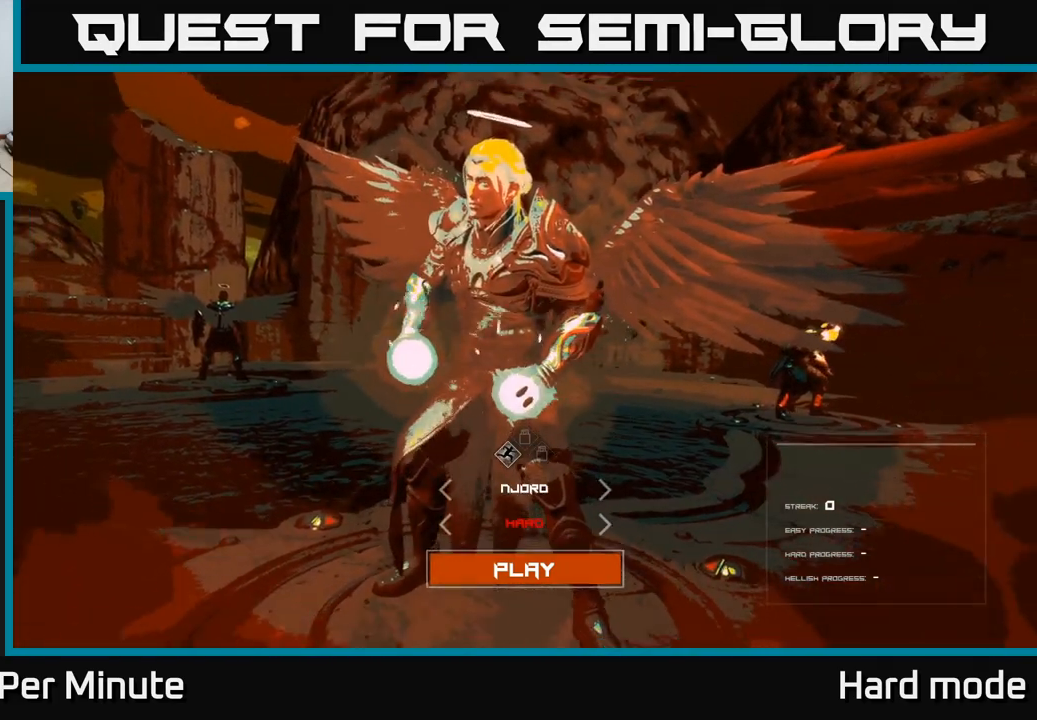
{"buttons": [], "left_stick": "center", "right_stick": "center", "events": [[50, "A", "down"], [100, "A", "up"]]}
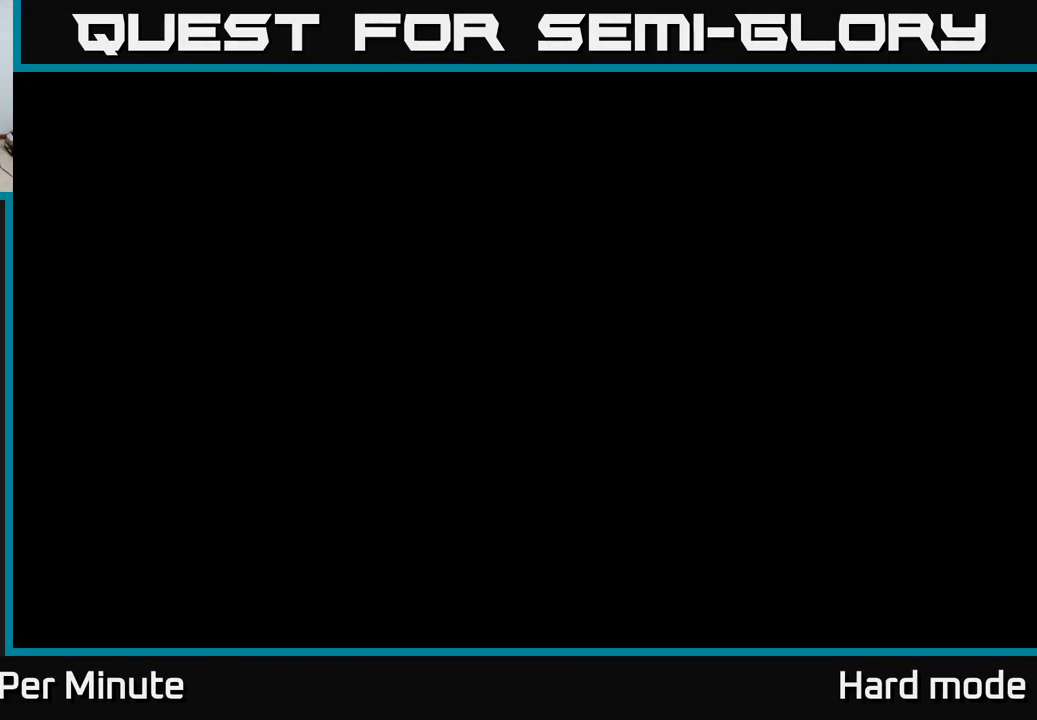
{"buttons": [], "left_stick": "center", "right_stick": "center", "events": []}
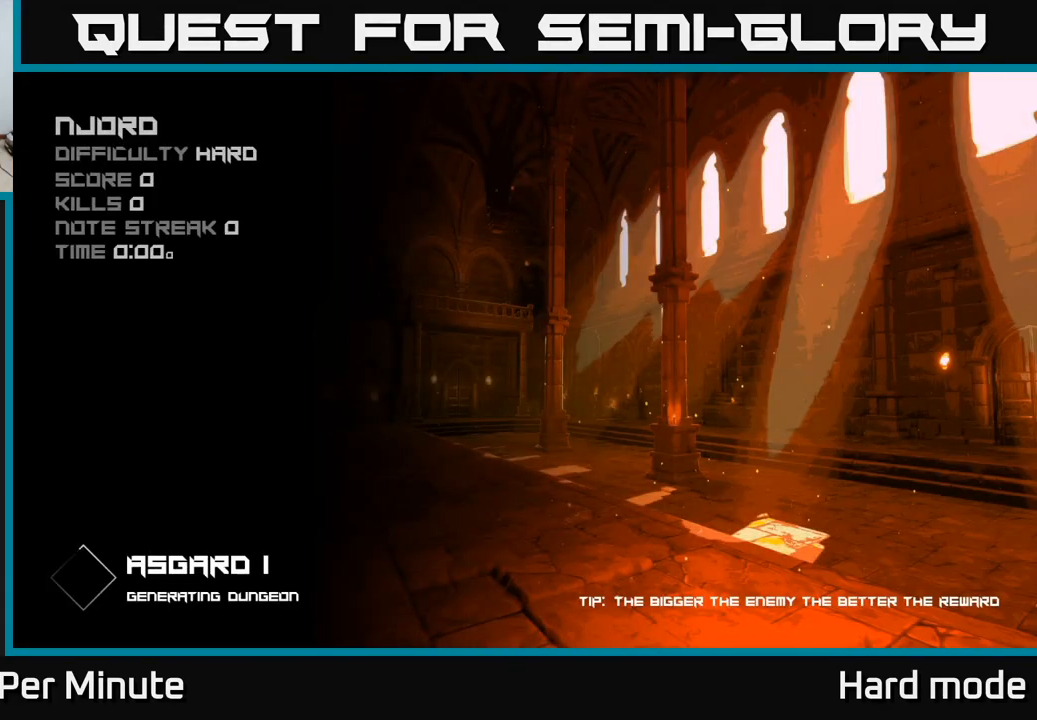
{"buttons": [], "left_stick": "center", "right_stick": "center", "events": []}
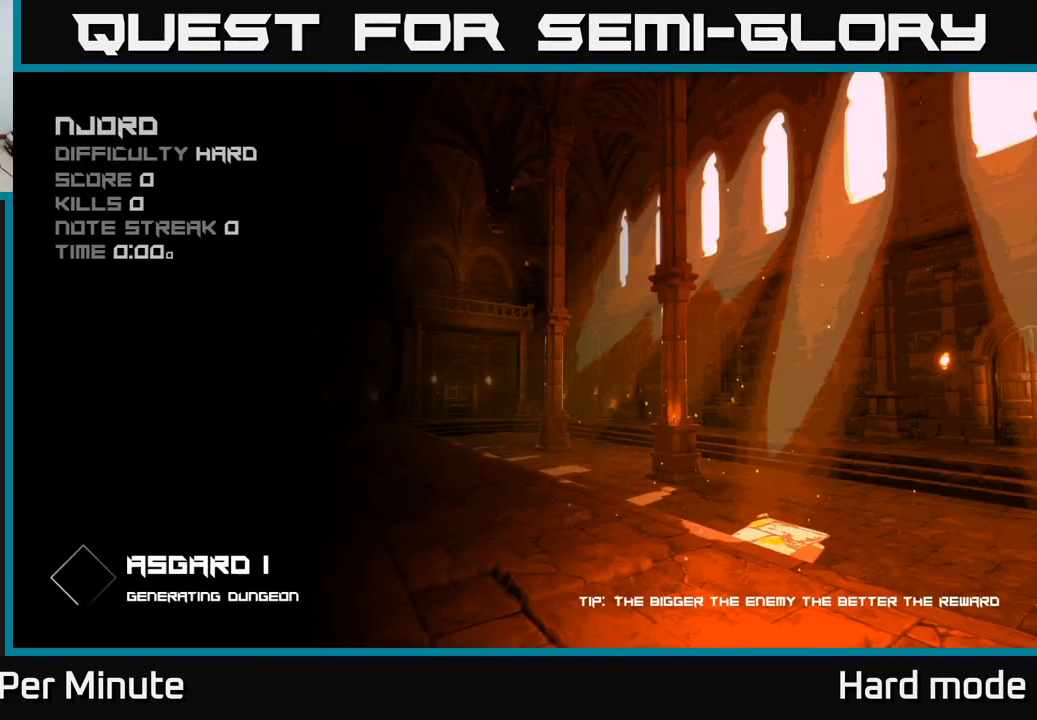
{"buttons": [], "left_stick": "center", "right_stick": "center", "events": []}
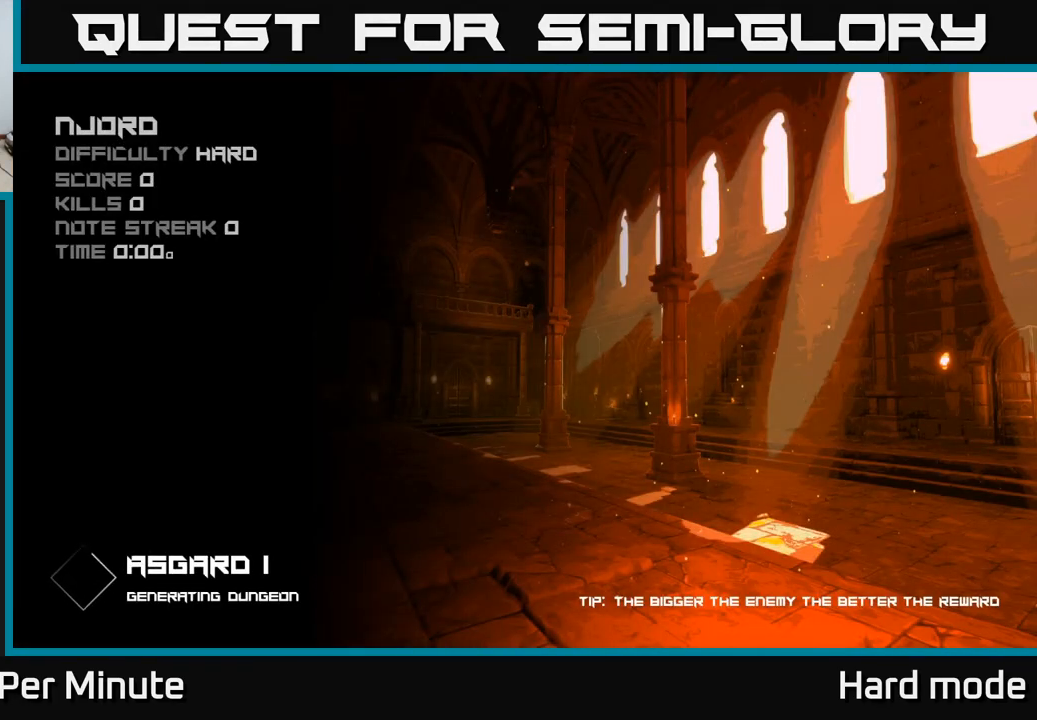
{"buttons": [], "left_stick": "center", "right_stick": "center", "events": []}
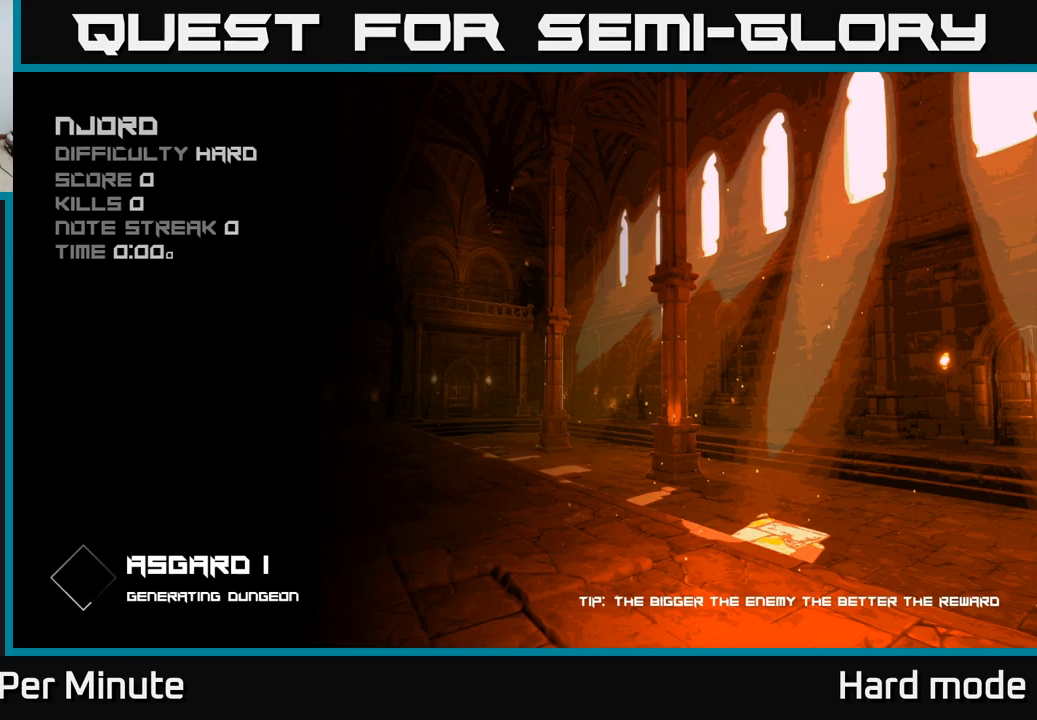
{"buttons": [], "left_stick": "center", "right_stick": "center", "events": []}
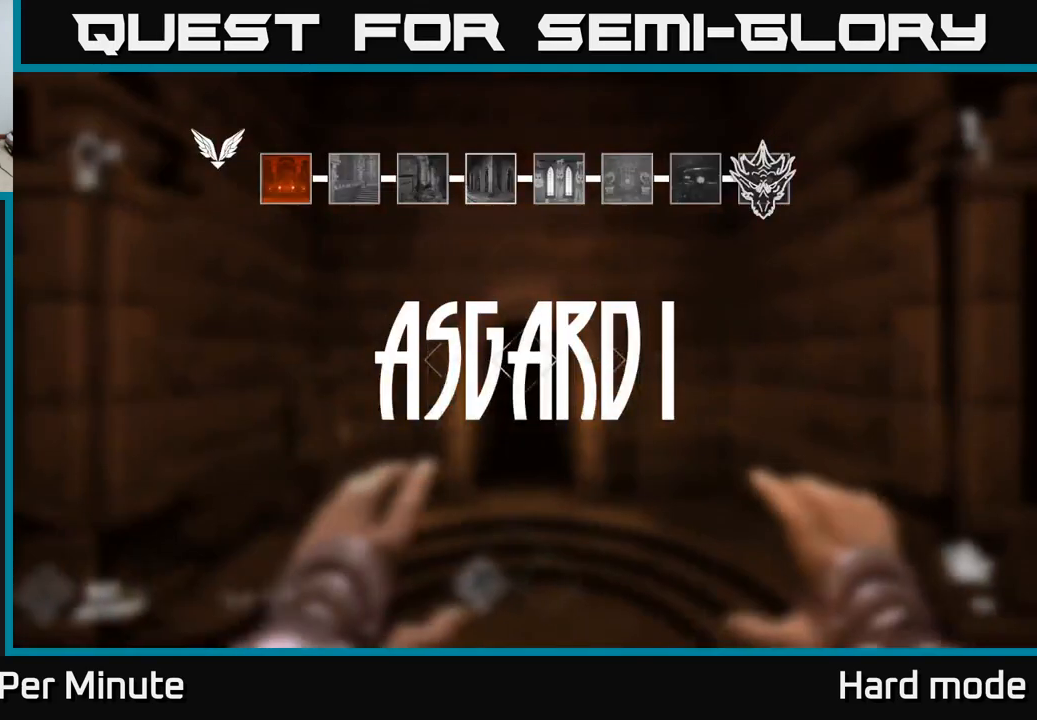
{"buttons": [], "left_stick": "center", "right_stick": "center", "events": []}